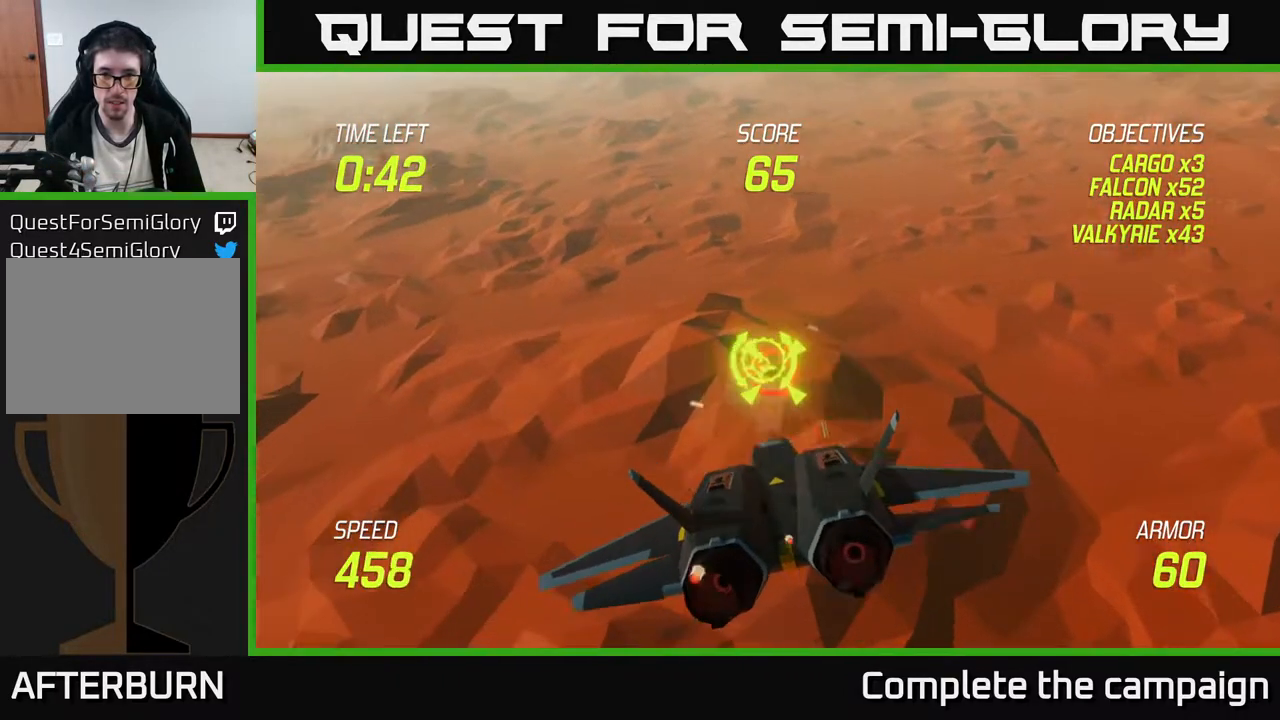
Gameplay with a controller (Xbox layout); each line is a JSON object with the inputs held at the frame after it. "events" lists button and stick changes between this image and that frame as [ms after this image, input, new state], when the widget could be followed in between. Not read: right_stick.
{"buttons": [], "left_stick": "right", "events": [[117, "left_stick", "up-left"], [250, "left_stick", "center"], [300, "R2", "up"], [300, "left_stick", "right"], [350, "L2", "down"], [467, "L2", "up"]]}
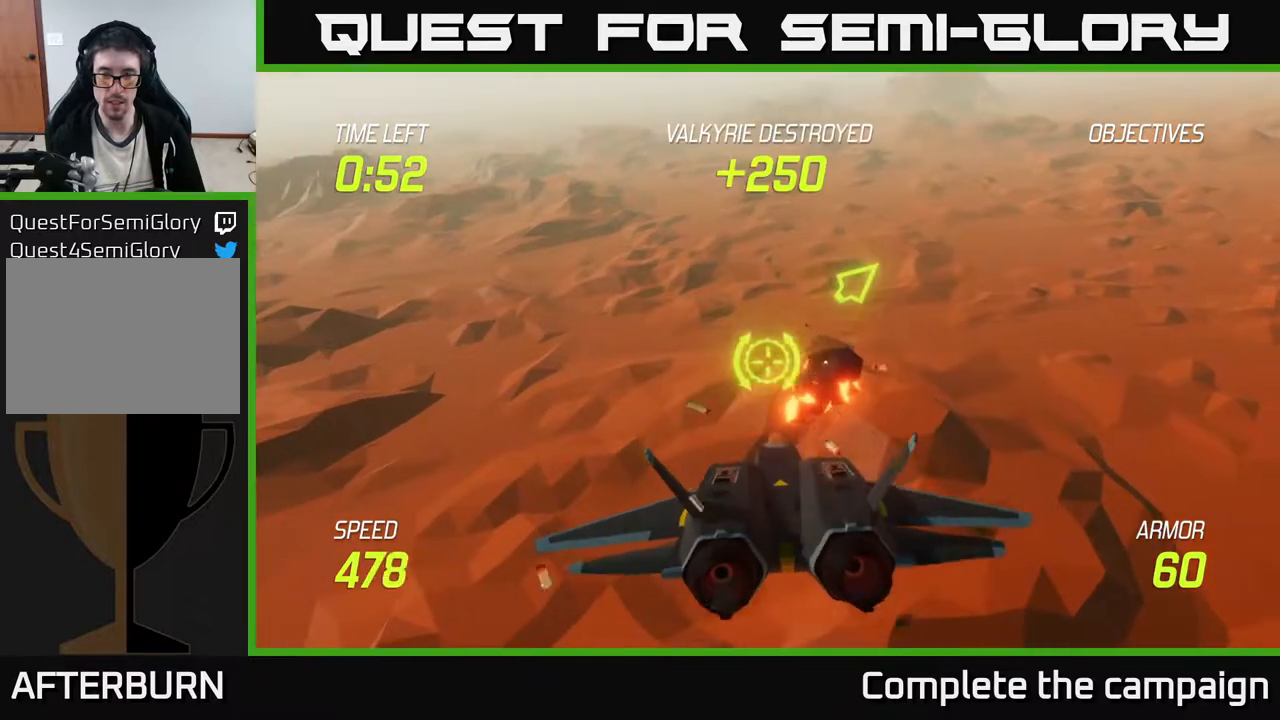
{"buttons": [], "left_stick": "right", "events": [[50, "L2", "down"], [183, "L2", "up"]]}
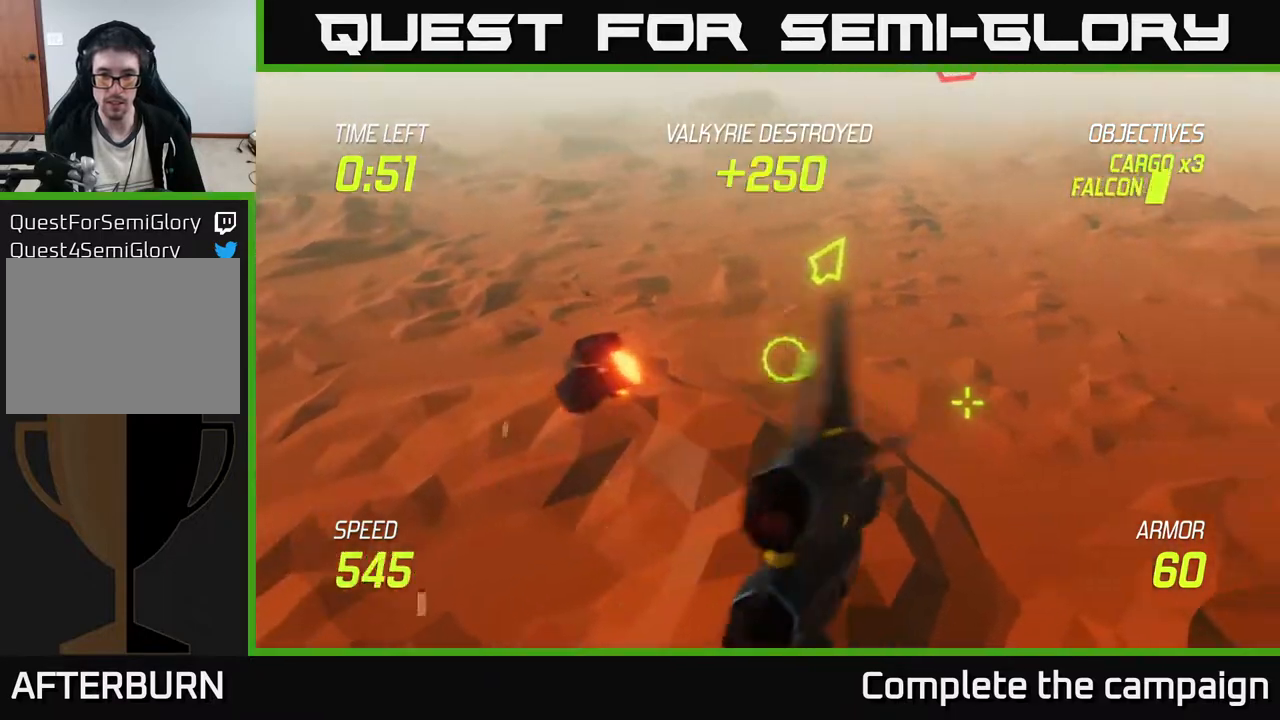
{"buttons": [], "left_stick": "up-left", "events": [[17, "left_stick", "up-right"], [367, "left_stick", "up"], [467, "left_stick", "up-left"]]}
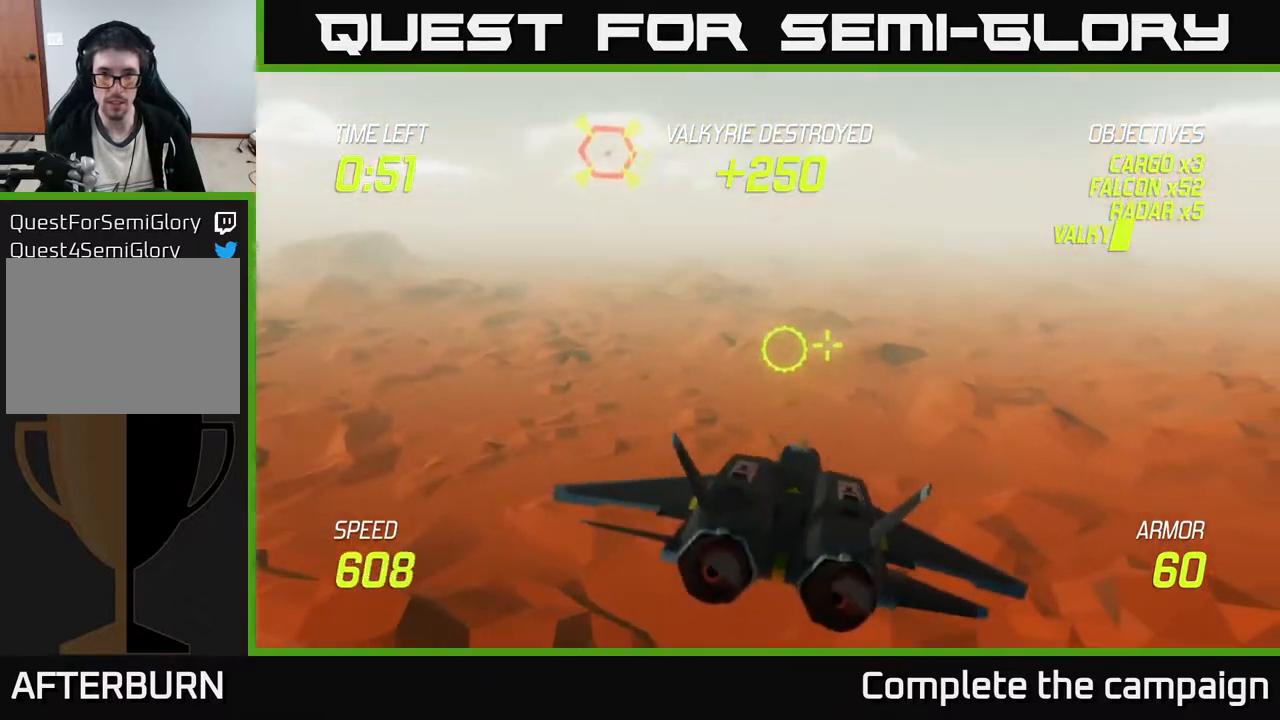
{"buttons": ["R2"], "left_stick": "center", "events": [[417, "R2", "down"], [417, "left_stick", "center"]]}
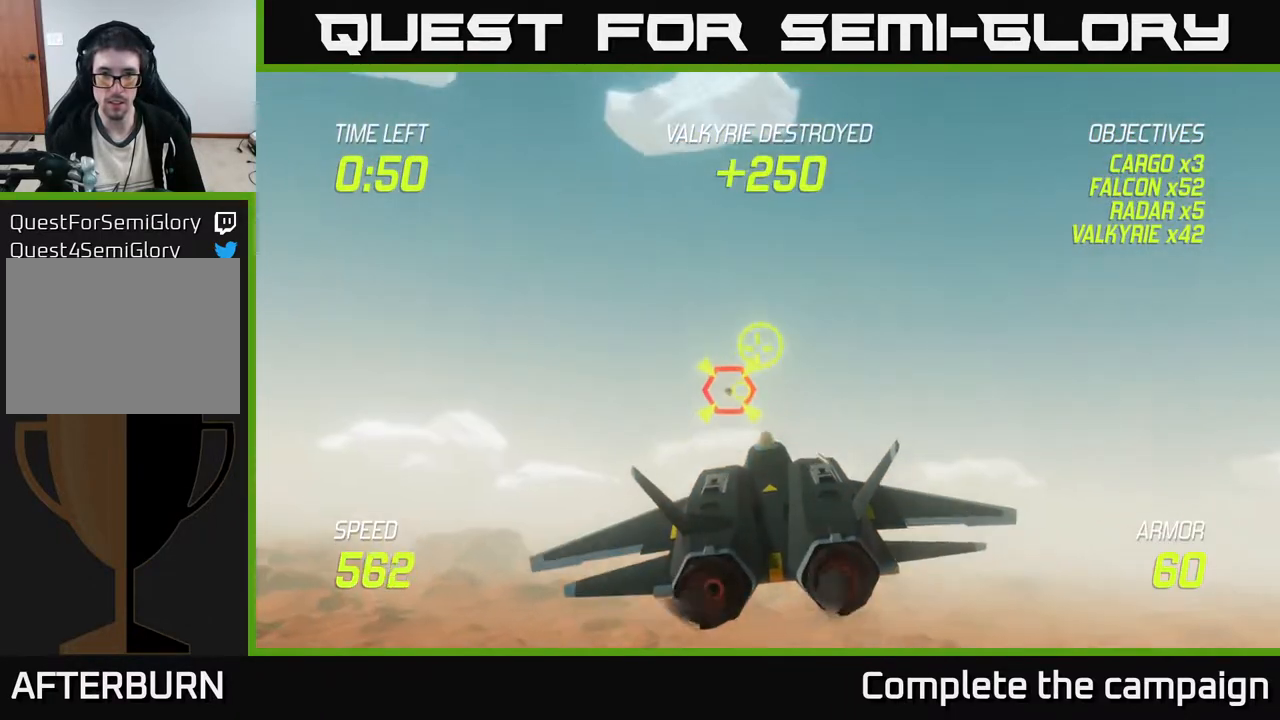
{"buttons": ["R2"], "left_stick": "up", "events": [[167, "R2", "up"], [250, "left_stick", "down-left"], [267, "R2", "down"], [317, "left_stick", "center"], [433, "left_stick", "up"]]}
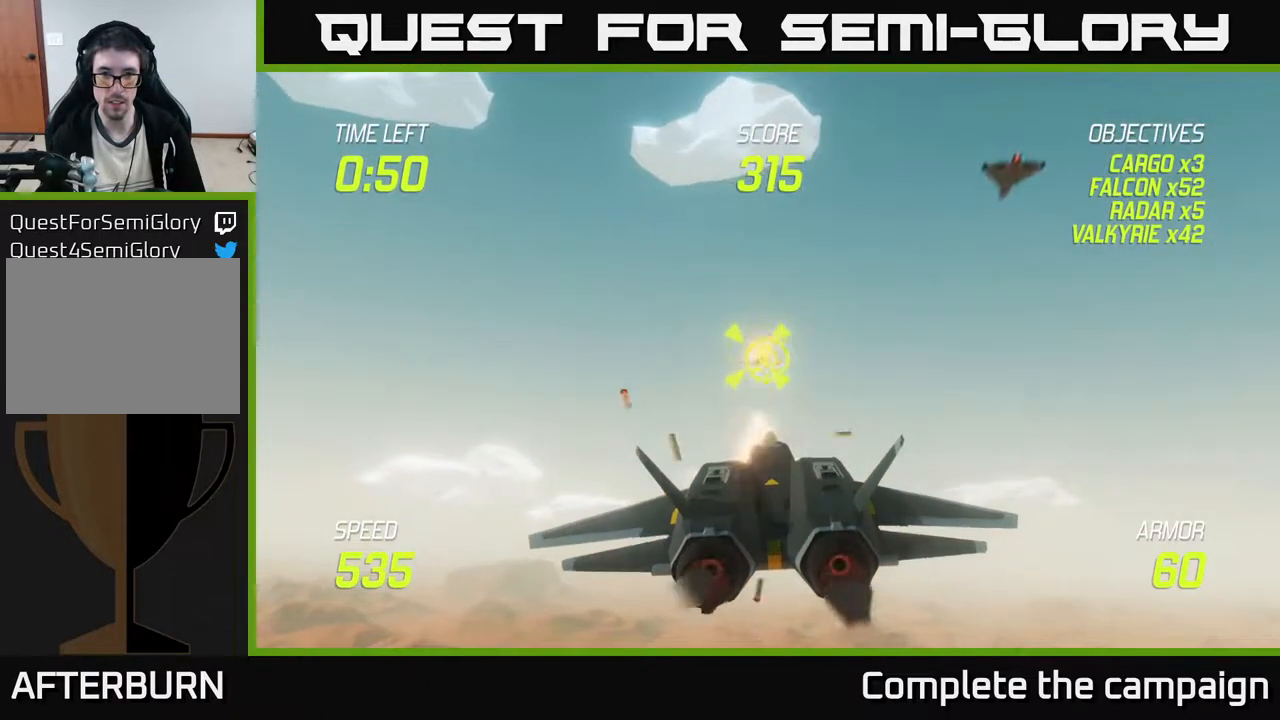
{"buttons": [], "left_stick": "right", "events": [[100, "left_stick", "center"], [250, "left_stick", "down-right"], [267, "L2", "down"], [300, "R2", "up"], [350, "left_stick", "right"], [383, "L2", "up"]]}
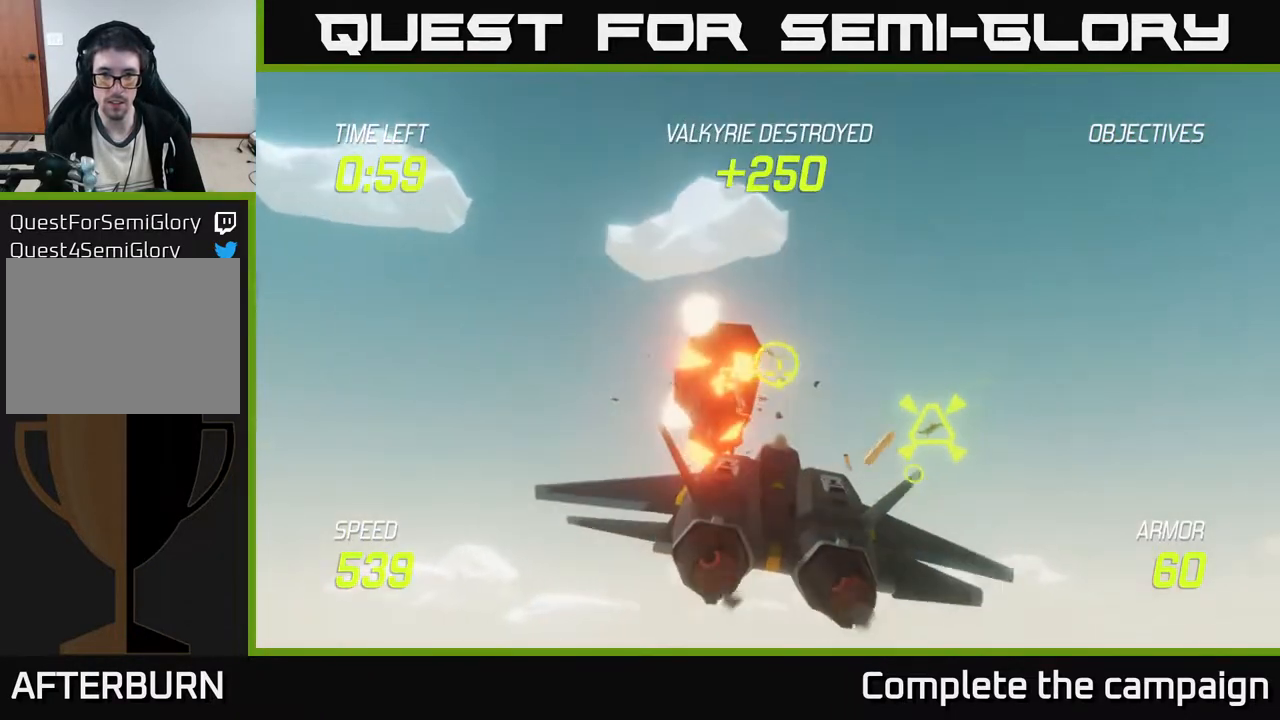
{"buttons": [], "left_stick": "center", "events": [[150, "left_stick", "down"], [450, "left_stick", "center"]]}
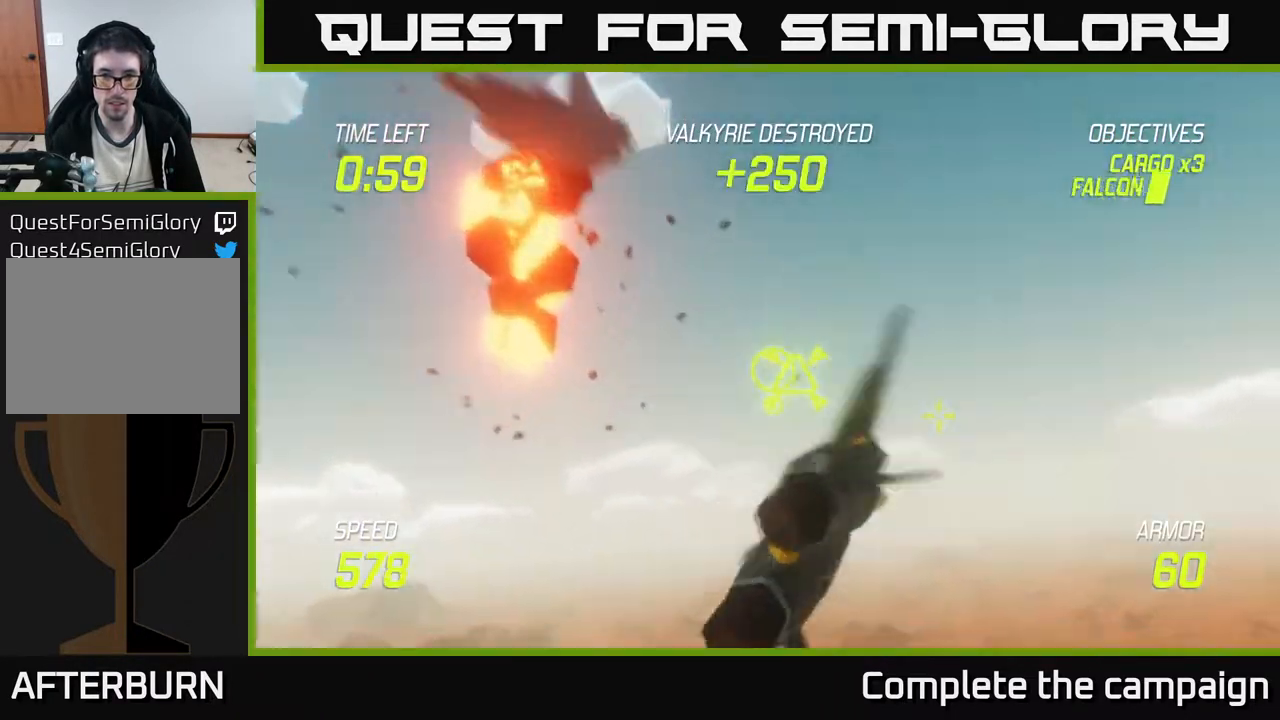
{"buttons": ["R2"], "left_stick": "left", "events": [[117, "left_stick", "left"], [433, "R2", "down"]]}
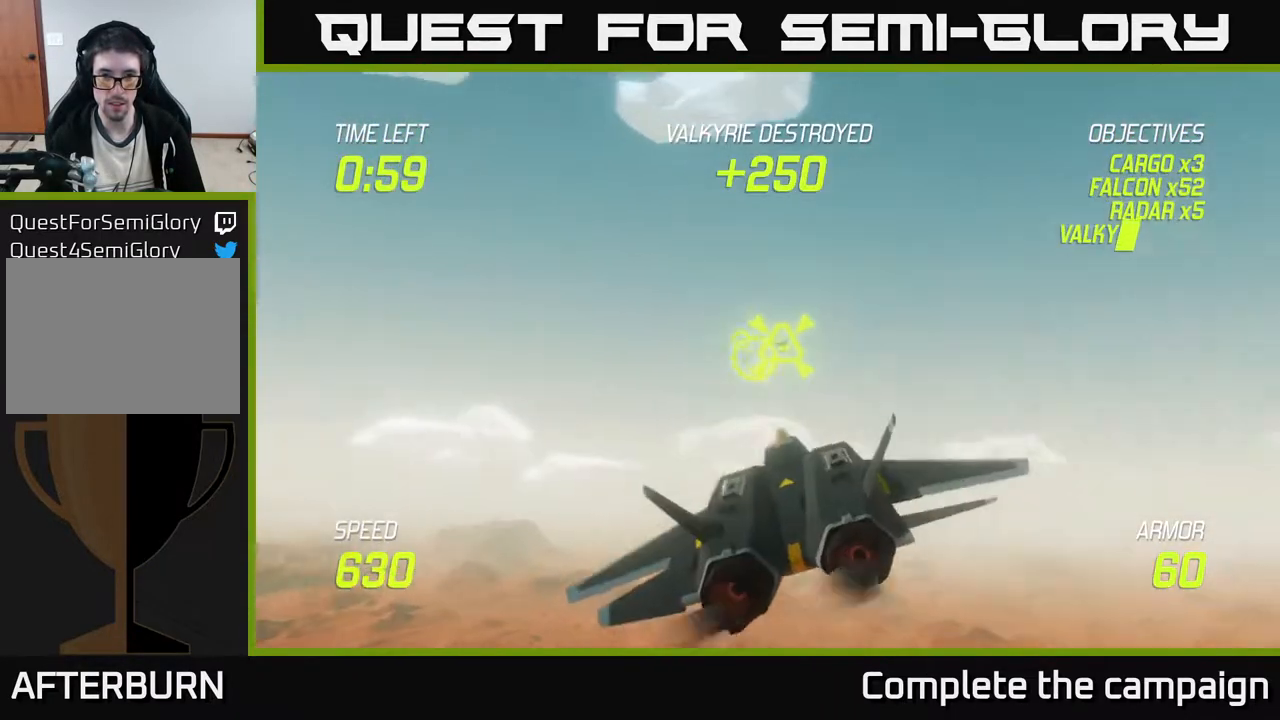
{"buttons": ["R2"], "left_stick": "up-left", "events": [[117, "left_stick", "up"], [217, "left_stick", "center"], [350, "left_stick", "up-left"]]}
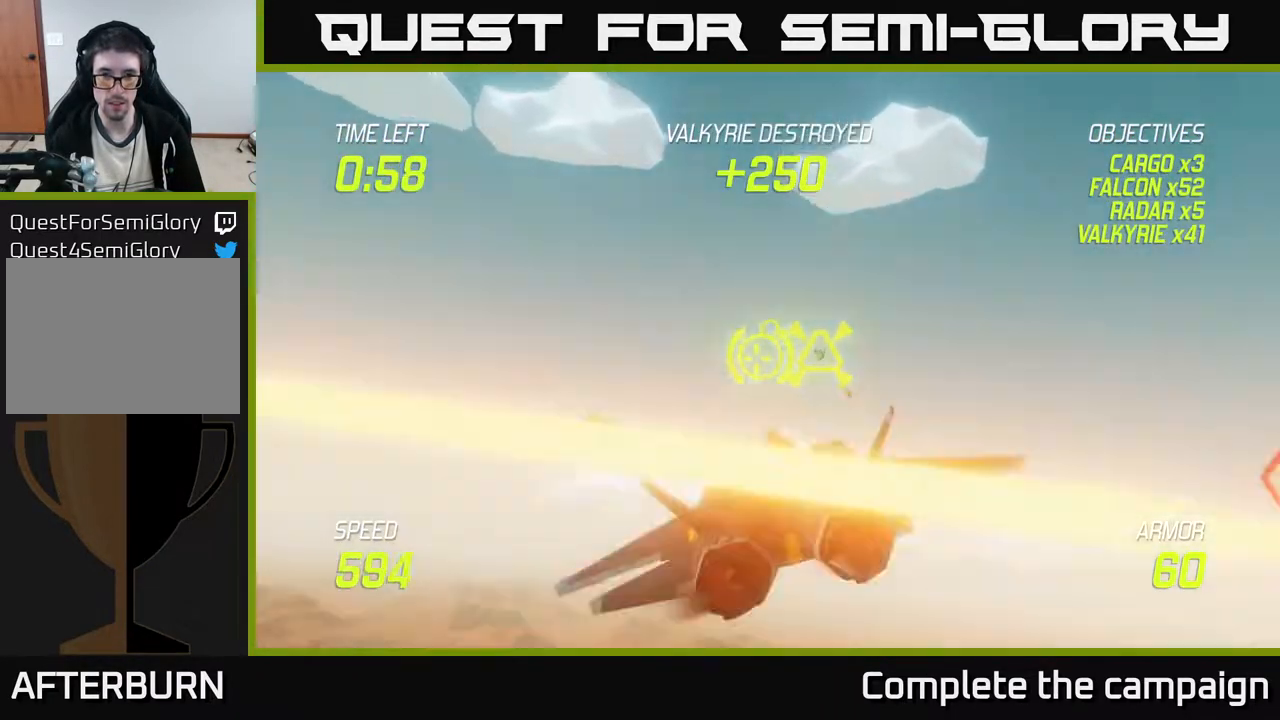
{"buttons": ["R2"], "left_stick": "center", "events": [[17, "left_stick", "center"], [133, "left_stick", "up-left"], [150, "R2", "up"], [233, "R2", "down"], [250, "left_stick", "center"]]}
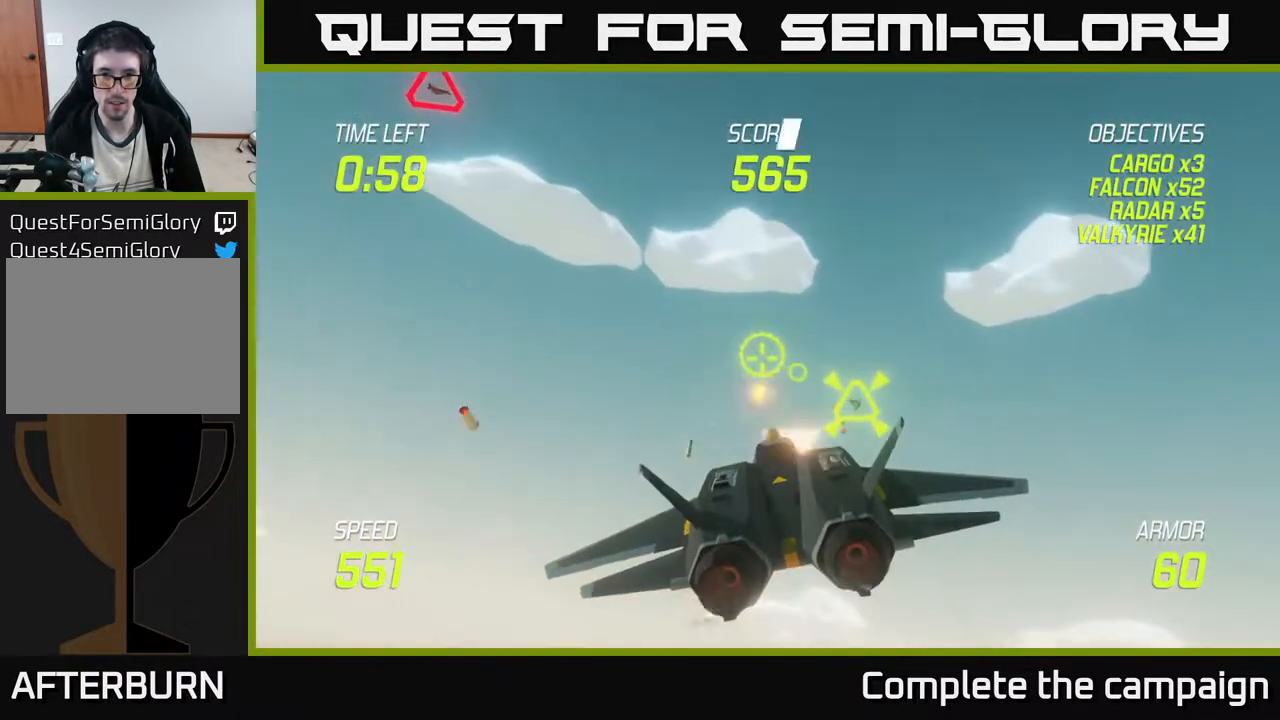
{"buttons": ["R2"], "left_stick": "center", "events": [[133, "left_stick", "up-left"], [350, "left_stick", "center"], [433, "R2", "up"], [500, "R2", "down"]]}
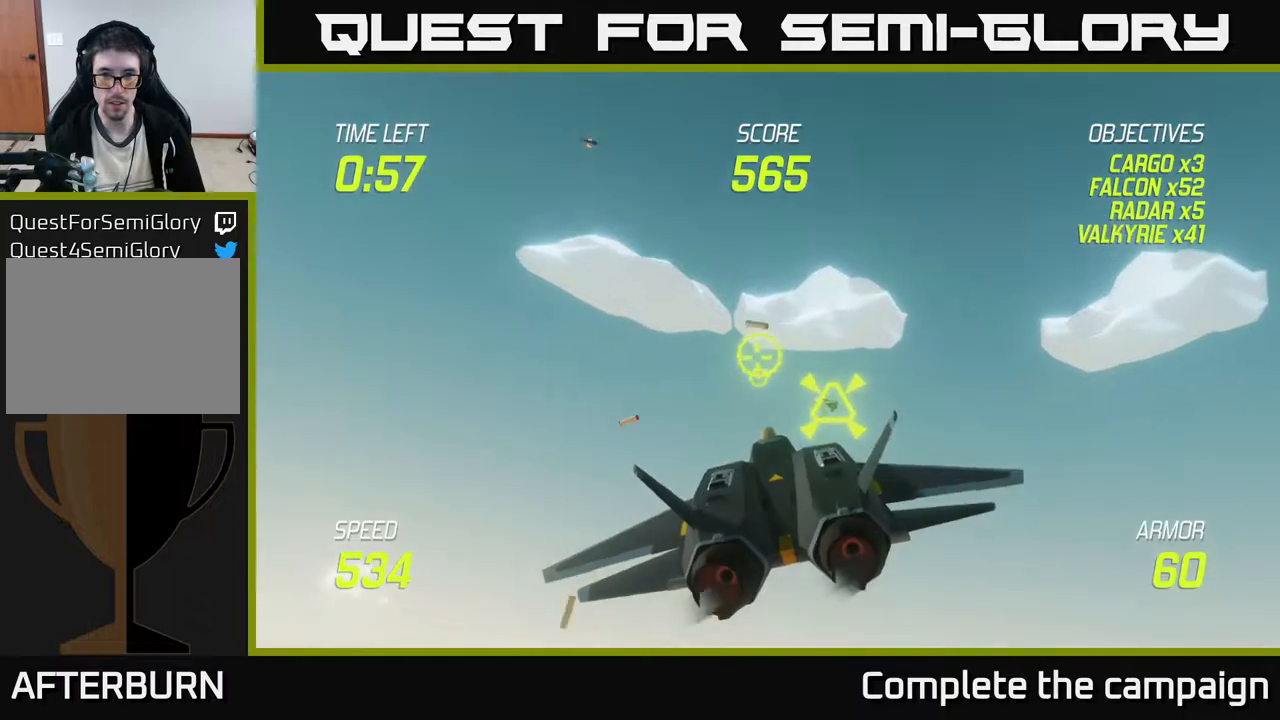
{"buttons": [], "left_stick": "right", "events": [[17, "left_stick", "left"], [100, "R2", "up"], [117, "left_stick", "center"], [200, "L2", "down"], [233, "left_stick", "right"], [317, "L2", "up"], [367, "L2", "down"], [450, "L2", "up"]]}
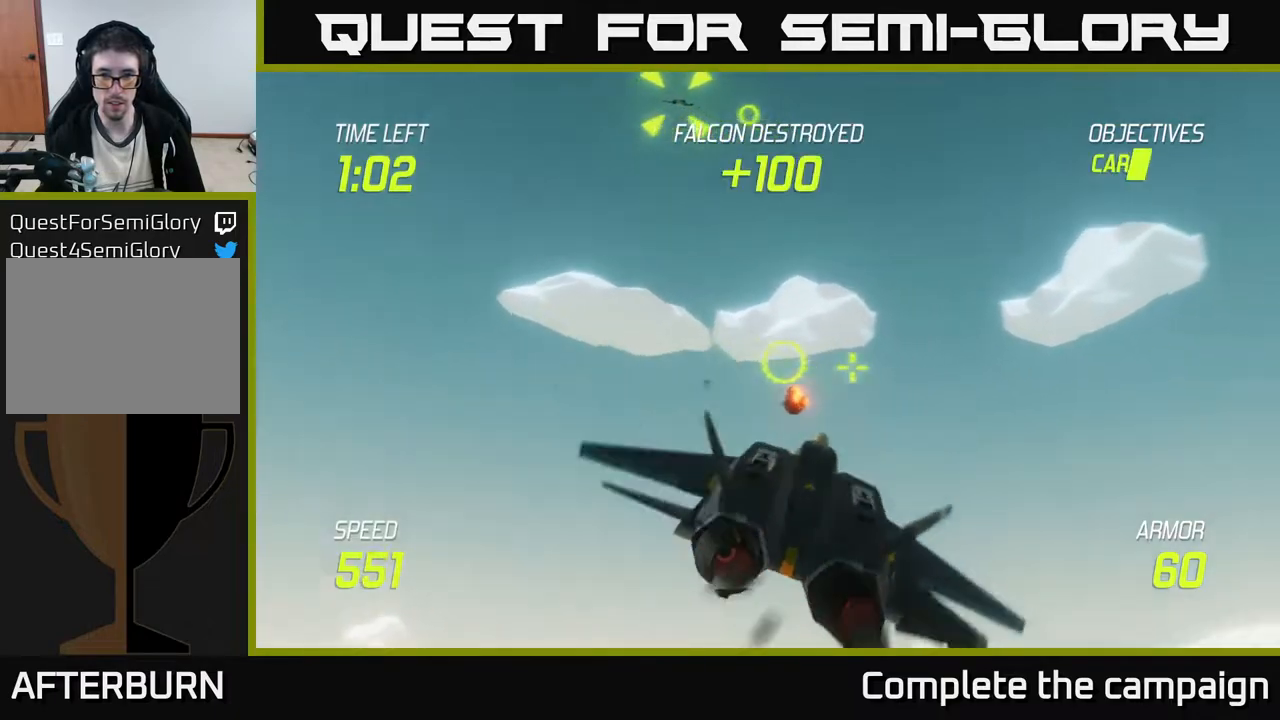
{"buttons": [], "left_stick": "right", "events": []}
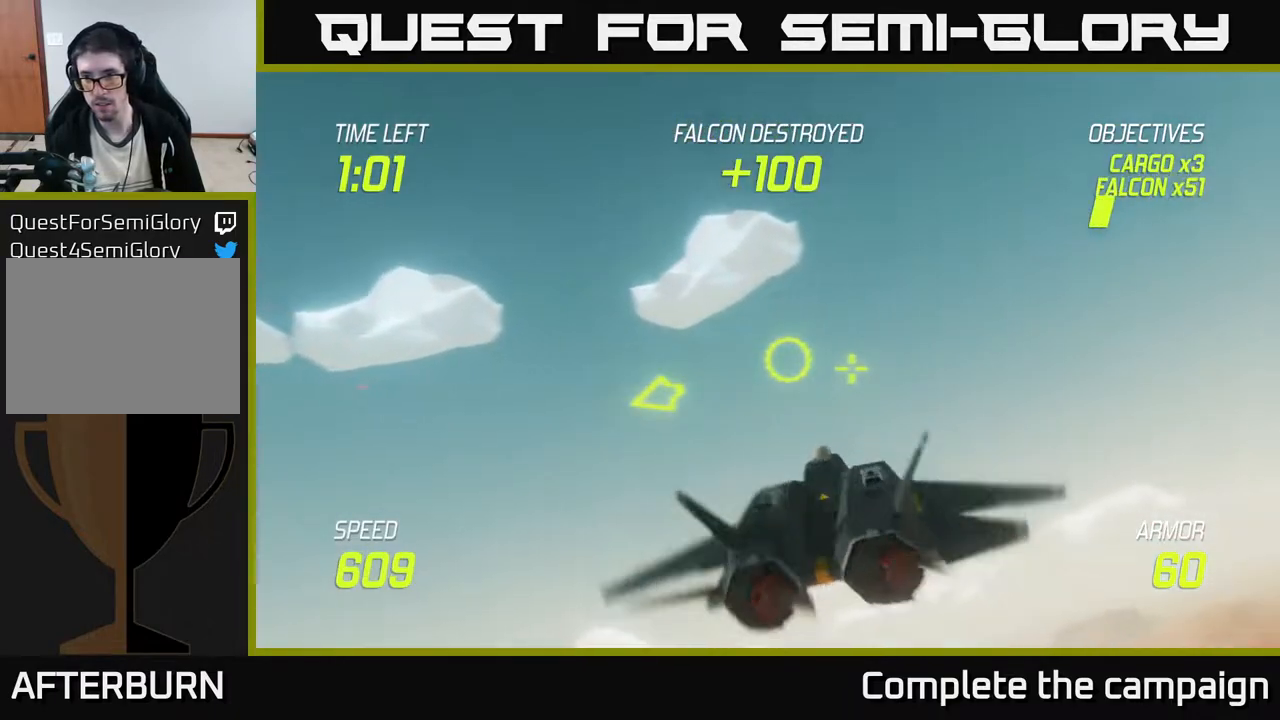
{"buttons": ["L2"], "left_stick": "up-right", "events": [[50, "L2", "down"], [150, "left_stick", "up-right"]]}
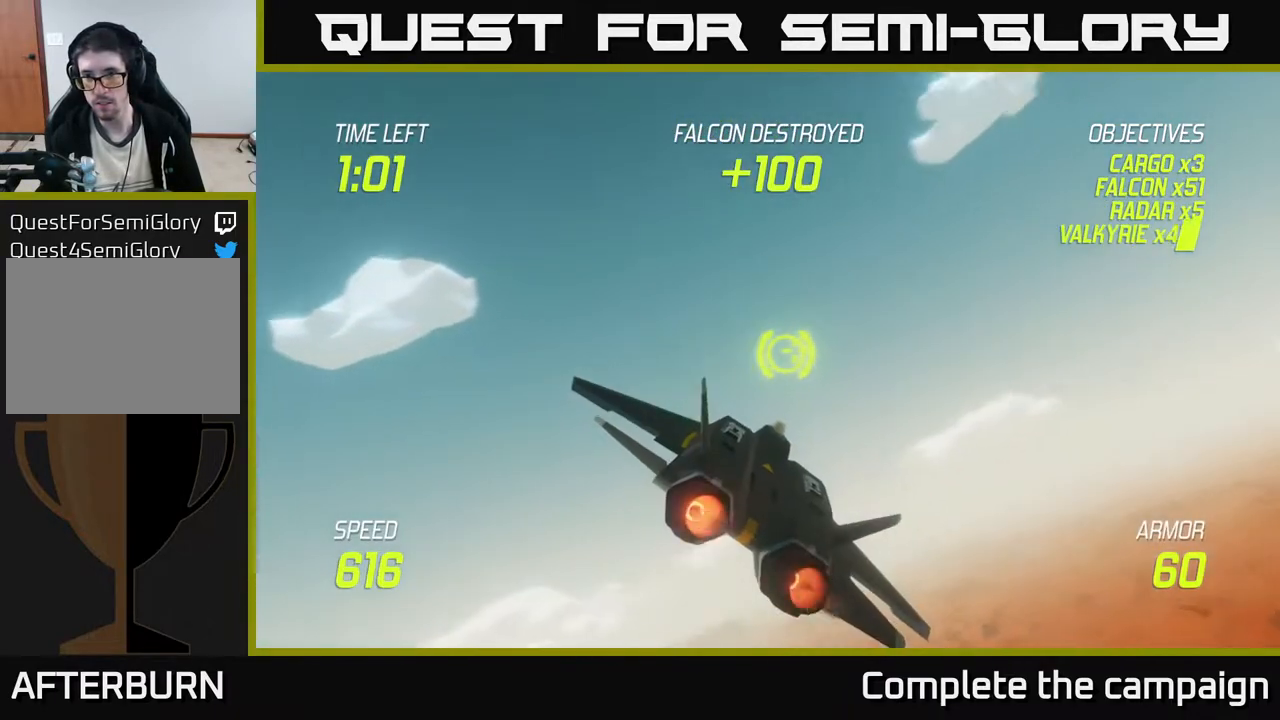
{"buttons": ["L2"], "left_stick": "up-right", "events": []}
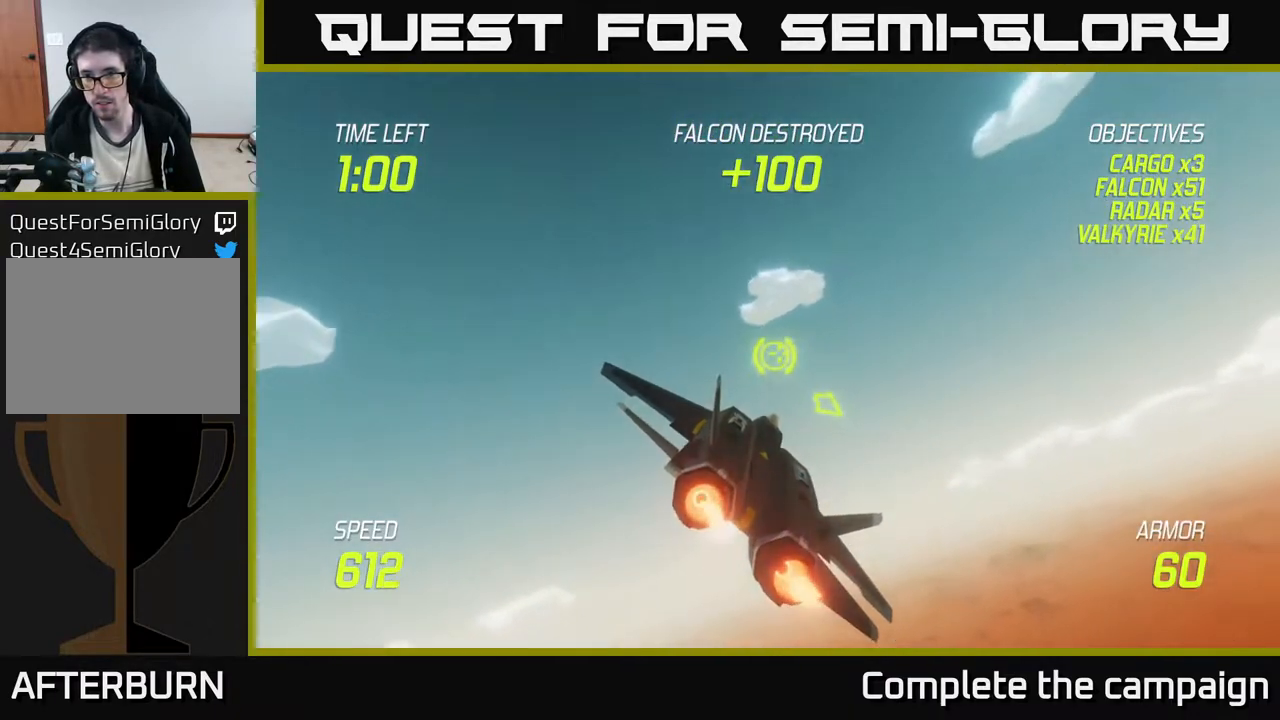
{"buttons": ["L2"], "left_stick": "up-right", "events": []}
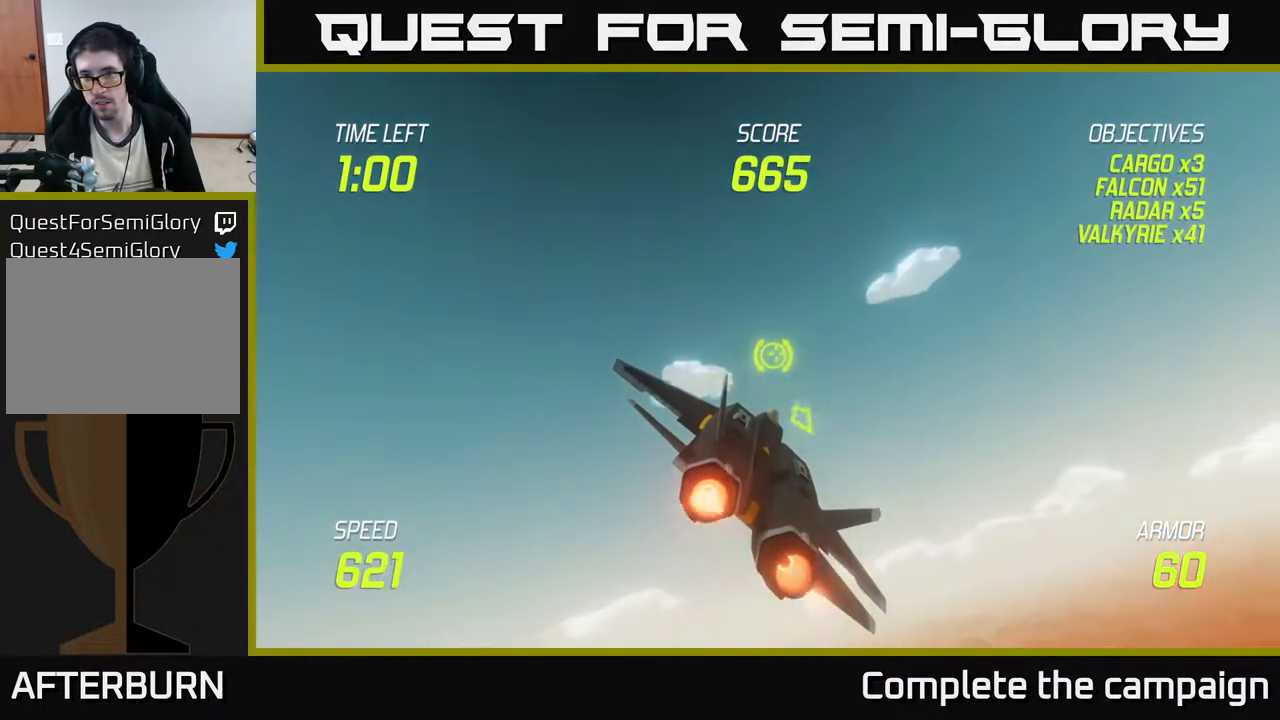
{"buttons": ["L2"], "left_stick": "up-right", "events": []}
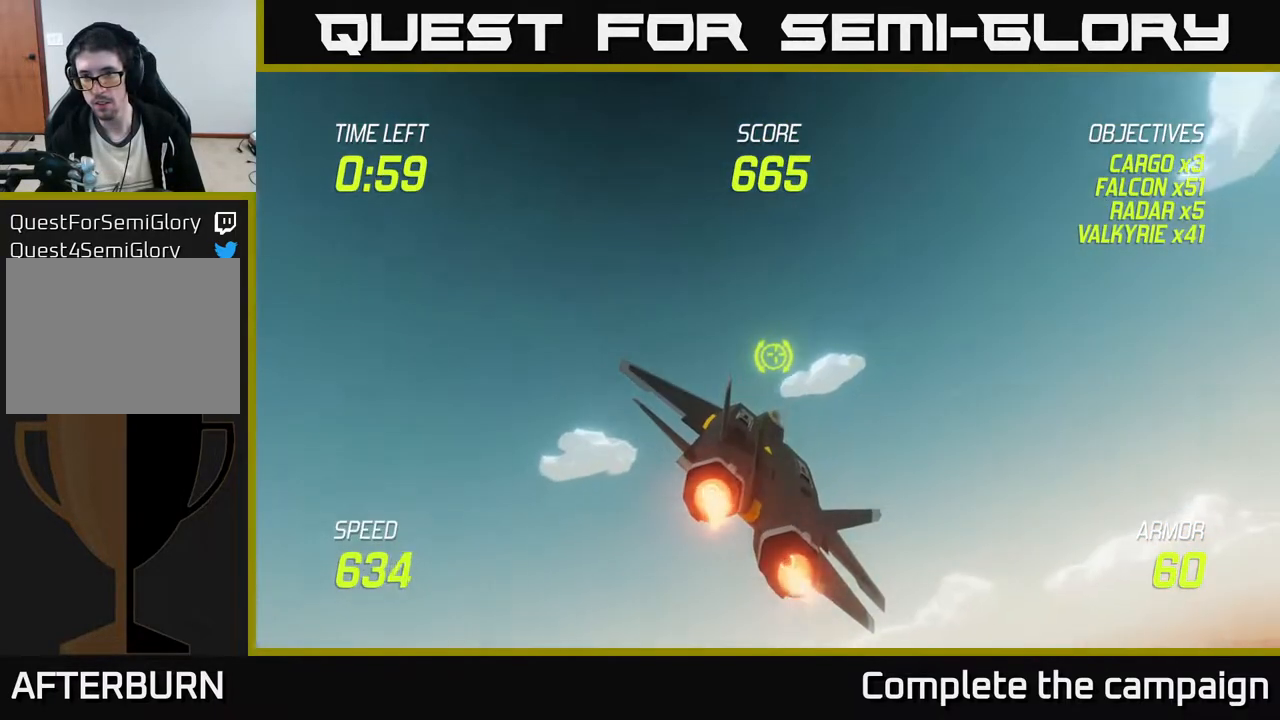
{"buttons": ["L2"], "left_stick": "up-right", "events": []}
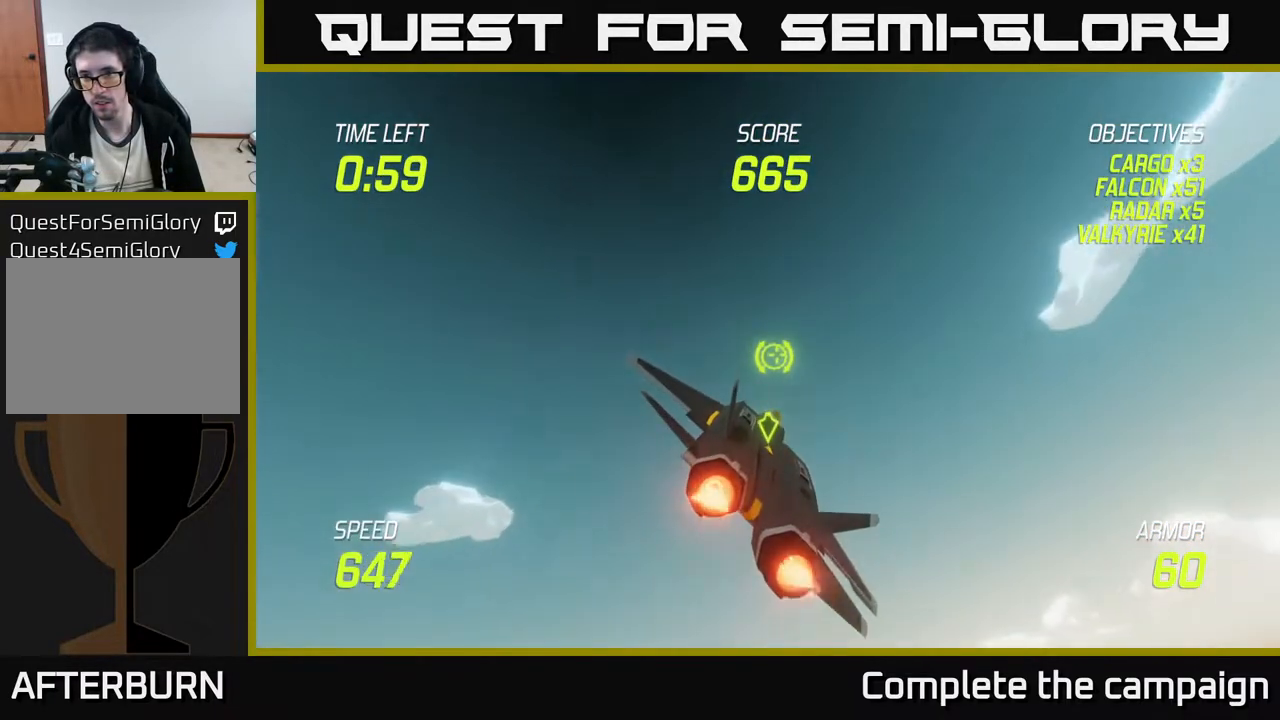
{"buttons": ["L2"], "left_stick": "right", "events": [[500, "left_stick", "right"]]}
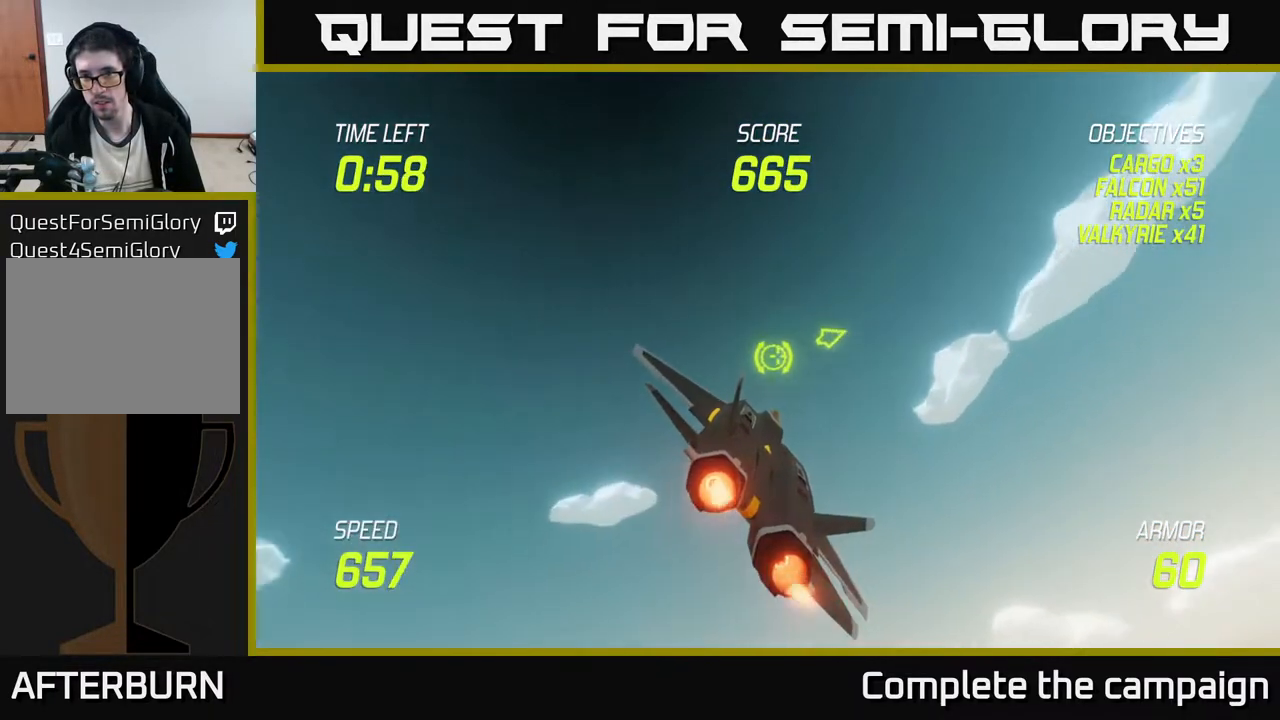
{"buttons": ["L2"], "left_stick": "right", "events": []}
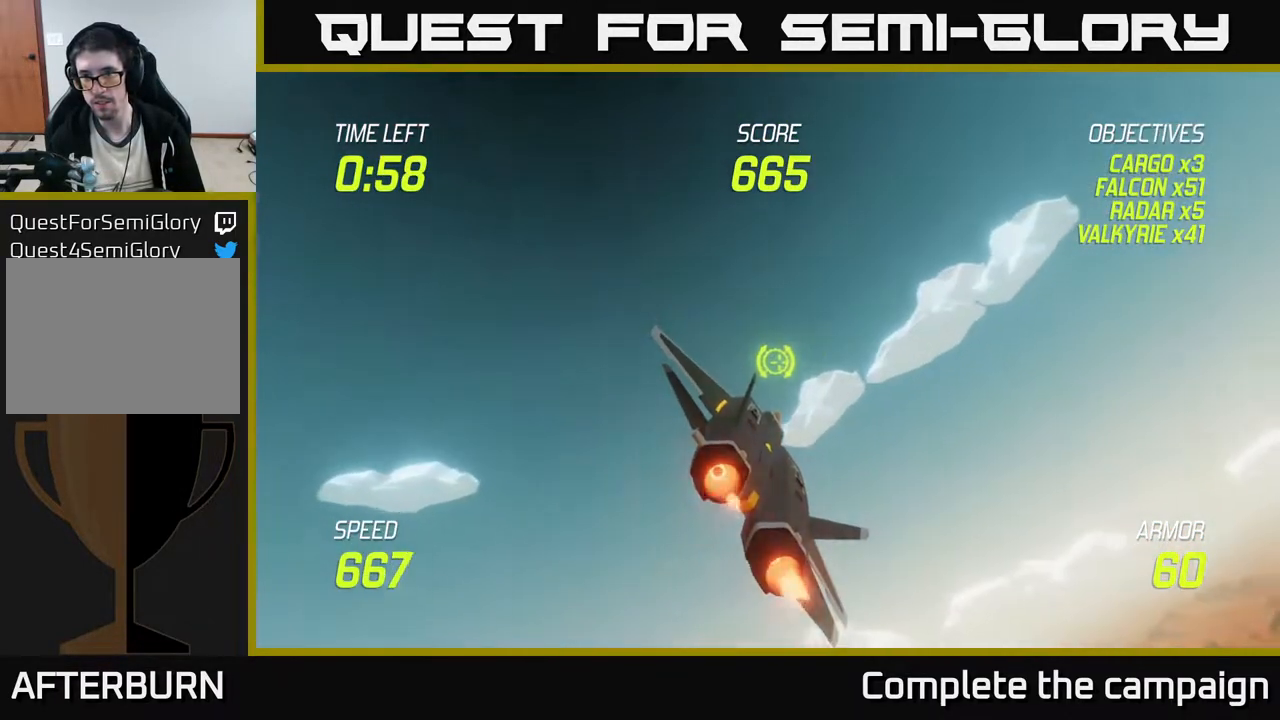
{"buttons": [], "left_stick": "right", "events": [[117, "L2", "up"]]}
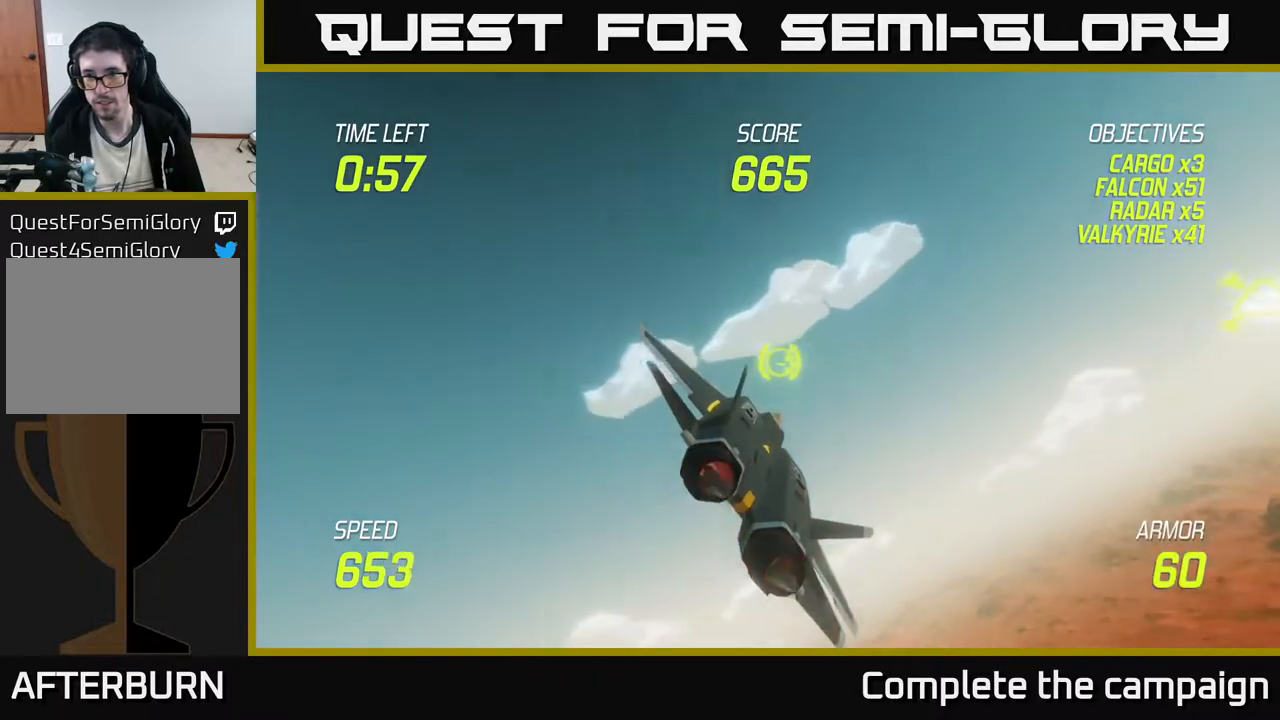
{"buttons": [], "left_stick": "up-right", "events": [[433, "left_stick", "up-right"]]}
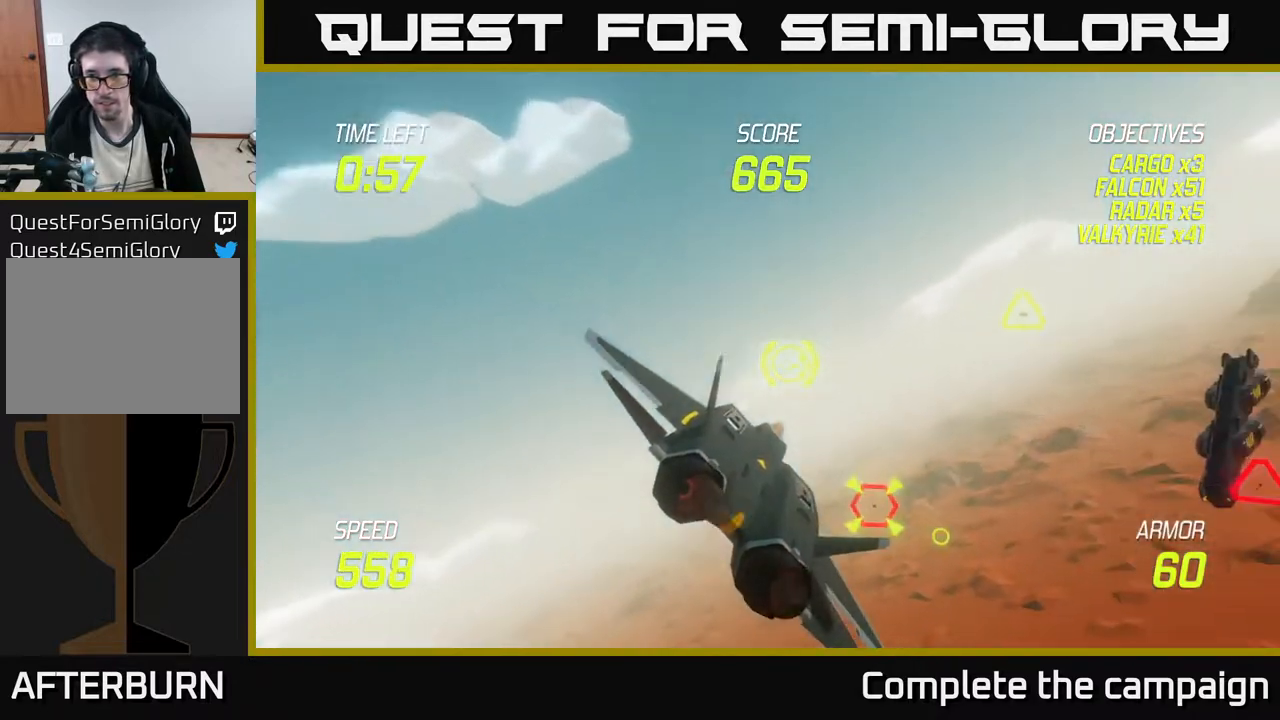
{"buttons": [], "left_stick": "center", "events": [[100, "left_stick", "right"], [317, "R2", "down"], [467, "left_stick", "center"], [500, "R2", "up"]]}
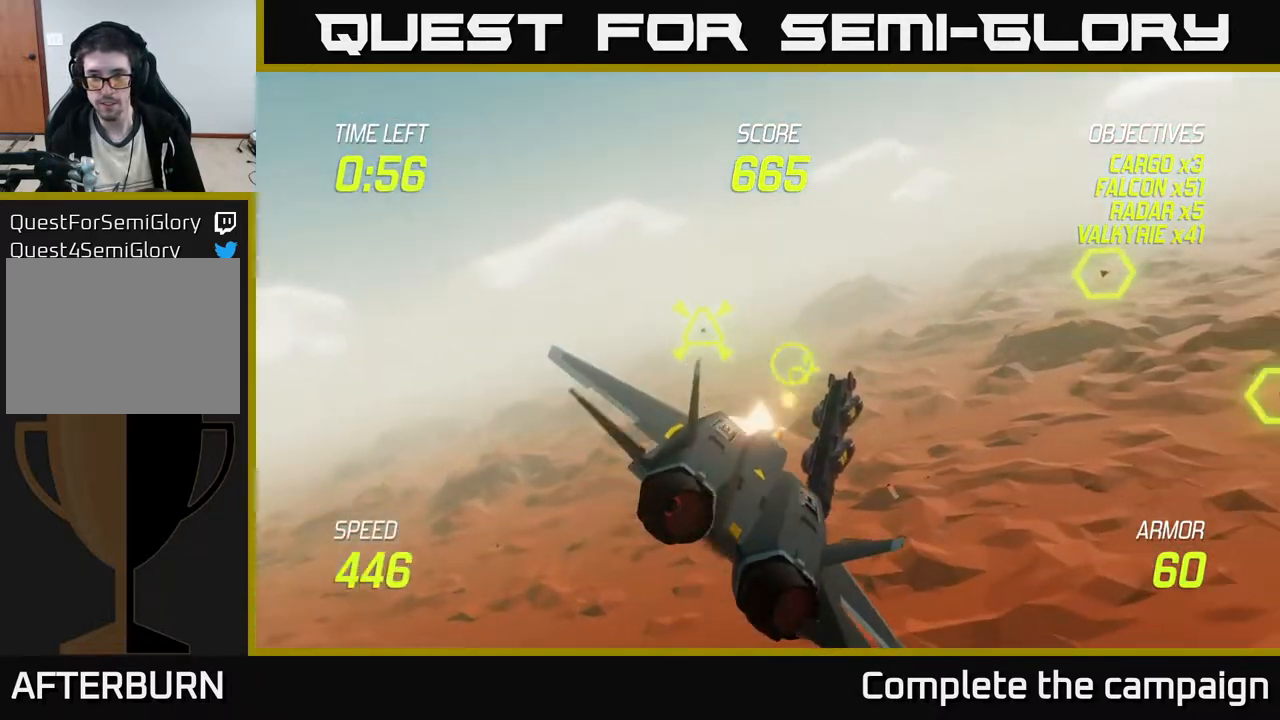
{"buttons": ["R2"], "left_stick": "center", "events": [[183, "left_stick", "up-left"], [217, "R2", "down"], [250, "left_stick", "down-left"], [300, "left_stick", "down"], [400, "left_stick", "center"]]}
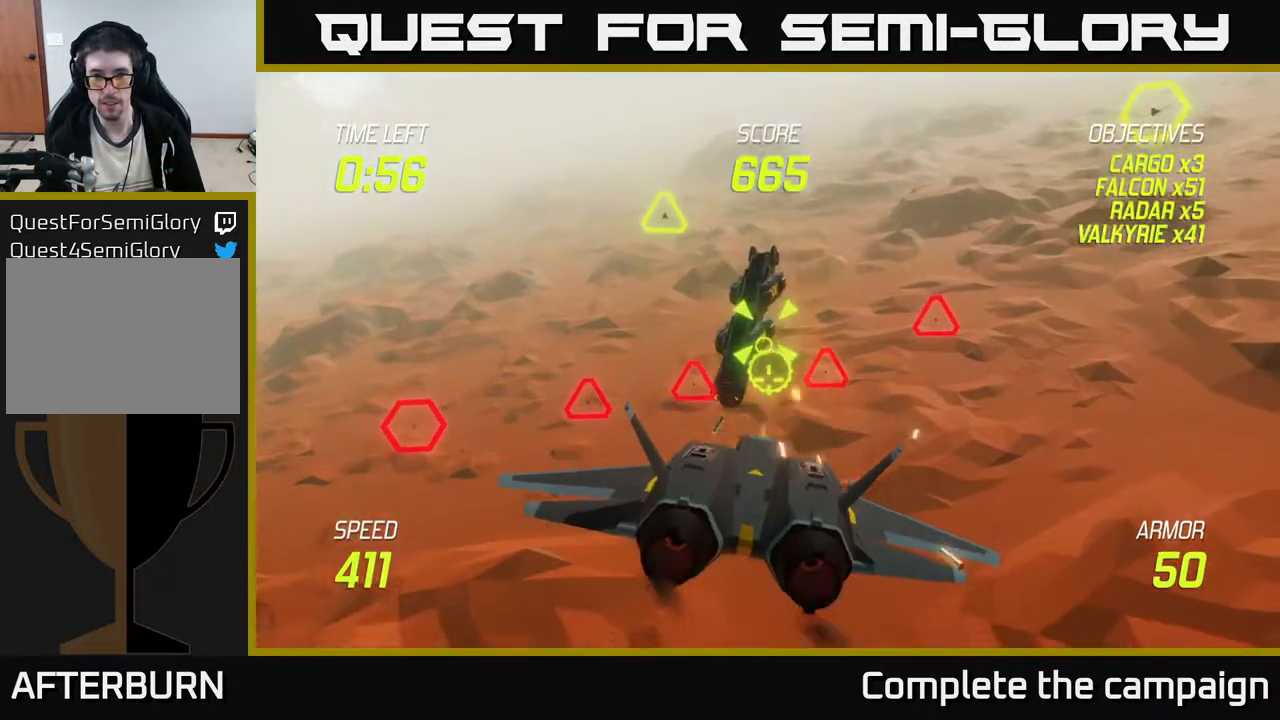
{"buttons": [], "left_stick": "up", "events": [[167, "left_stick", "up"], [217, "R2", "up"], [333, "left_stick", "center"], [483, "left_stick", "up"]]}
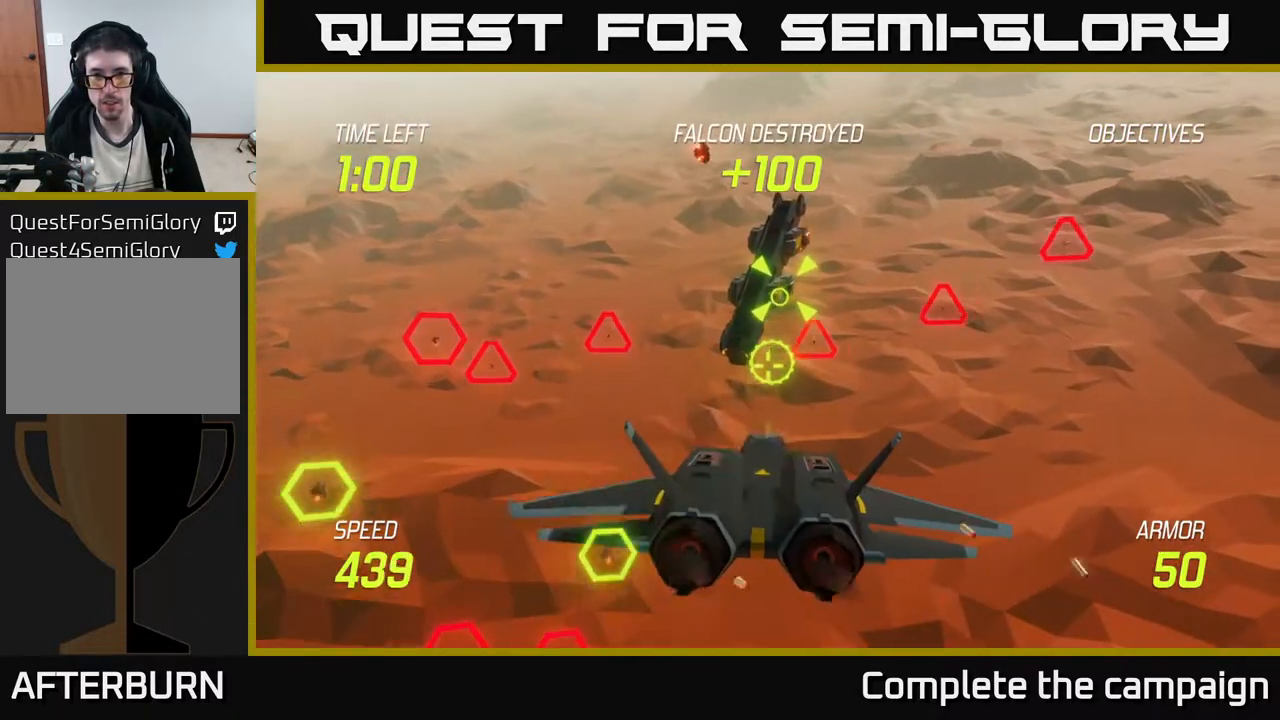
{"buttons": [], "left_stick": "down-right", "events": [[33, "R2", "down"], [317, "left_stick", "down-right"], [333, "R2", "up"], [350, "L2", "down"], [450, "L2", "up"]]}
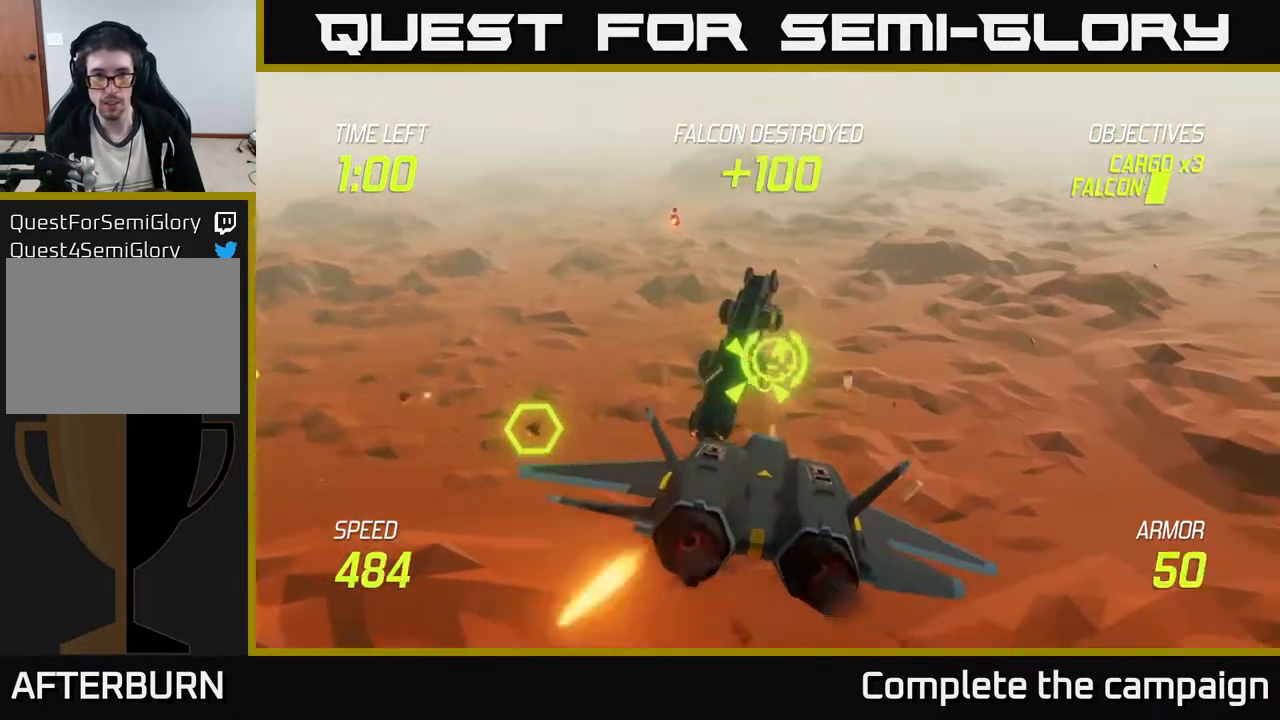
{"buttons": [], "left_stick": "up-left", "events": [[33, "L2", "down"], [100, "left_stick", "down-left"], [117, "L2", "up"], [150, "L2", "down"], [367, "left_stick", "left"], [467, "L2", "up"], [467, "left_stick", "up-left"]]}
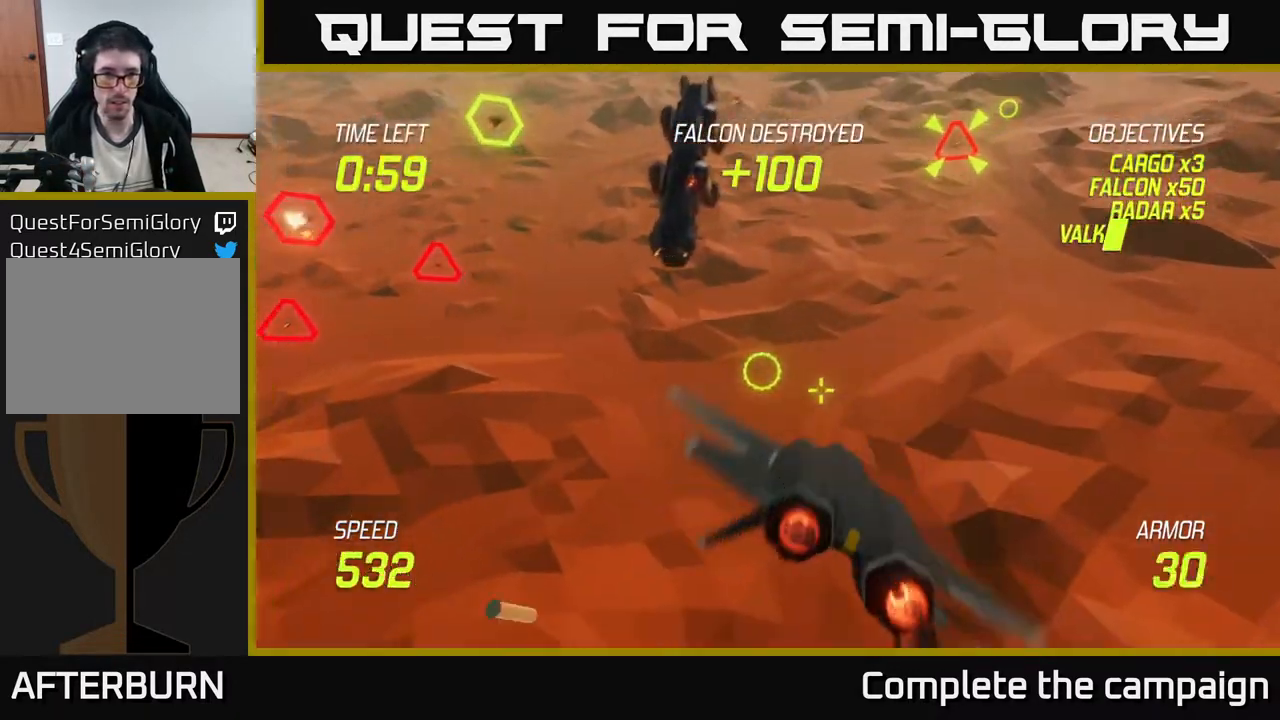
{"buttons": ["R2"], "left_stick": "center", "events": [[17, "left_stick", "up"], [33, "R2", "down"], [483, "left_stick", "center"]]}
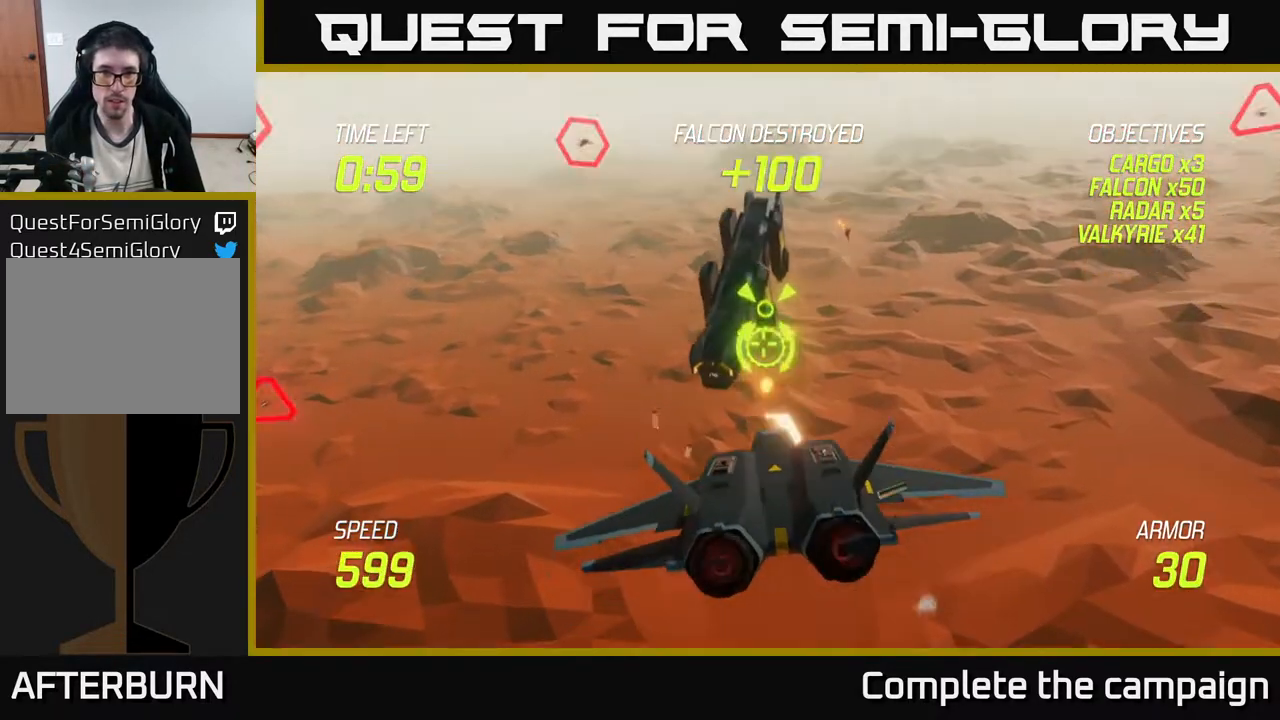
{"buttons": ["R2"], "left_stick": "center", "events": [[233, "left_stick", "up"], [483, "left_stick", "center"]]}
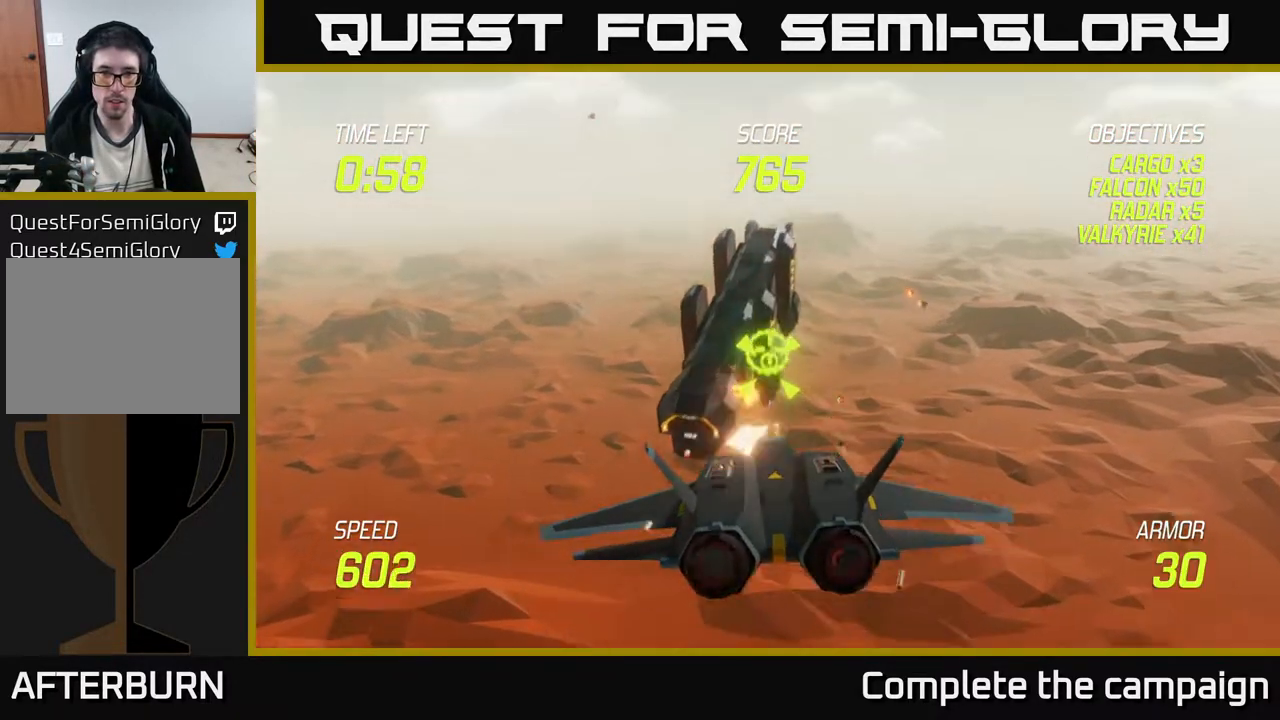
{"buttons": ["R2"], "left_stick": "center", "events": [[250, "left_stick", "up"], [400, "left_stick", "center"]]}